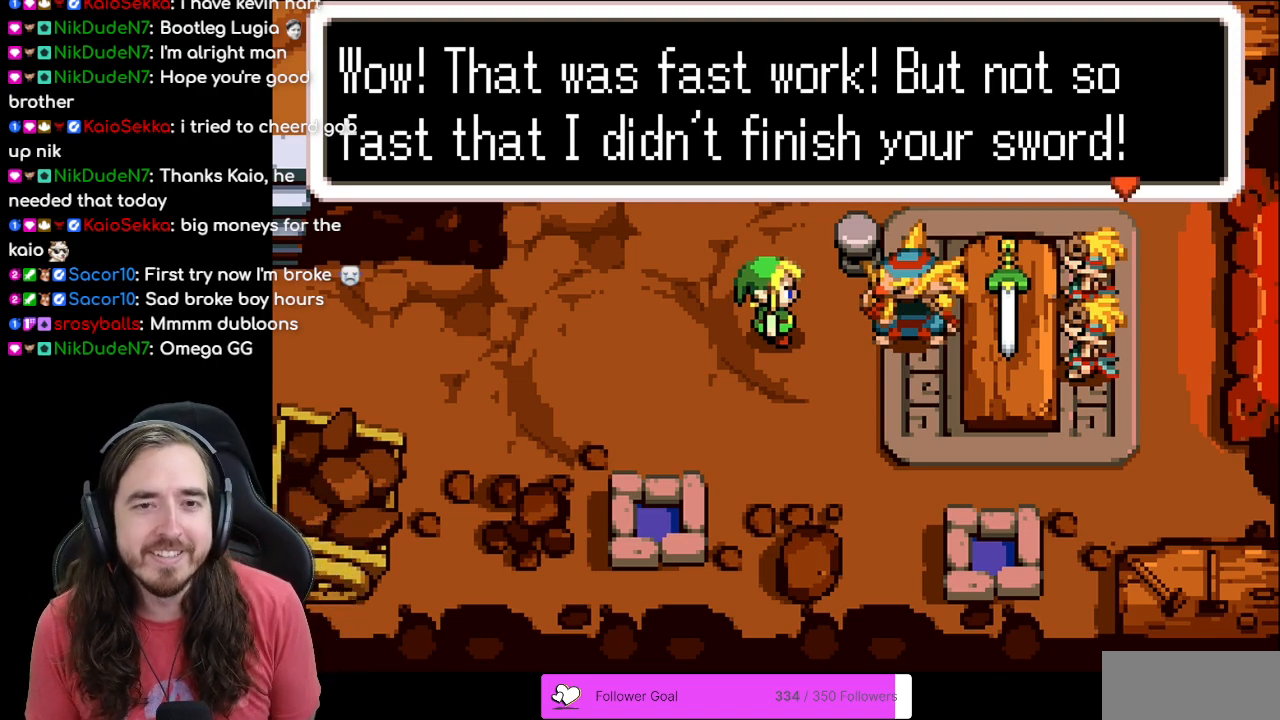
Gameplay with a controller (Nintendo layout); each line is a JSON object with the inputs held at the frame after it. "events" lists button and stick changes between this image and that frame as [ms after this image, input, new state], when the widget could be followed in between. Not read: L1 L3 R3.
{"buttons": [], "events": []}
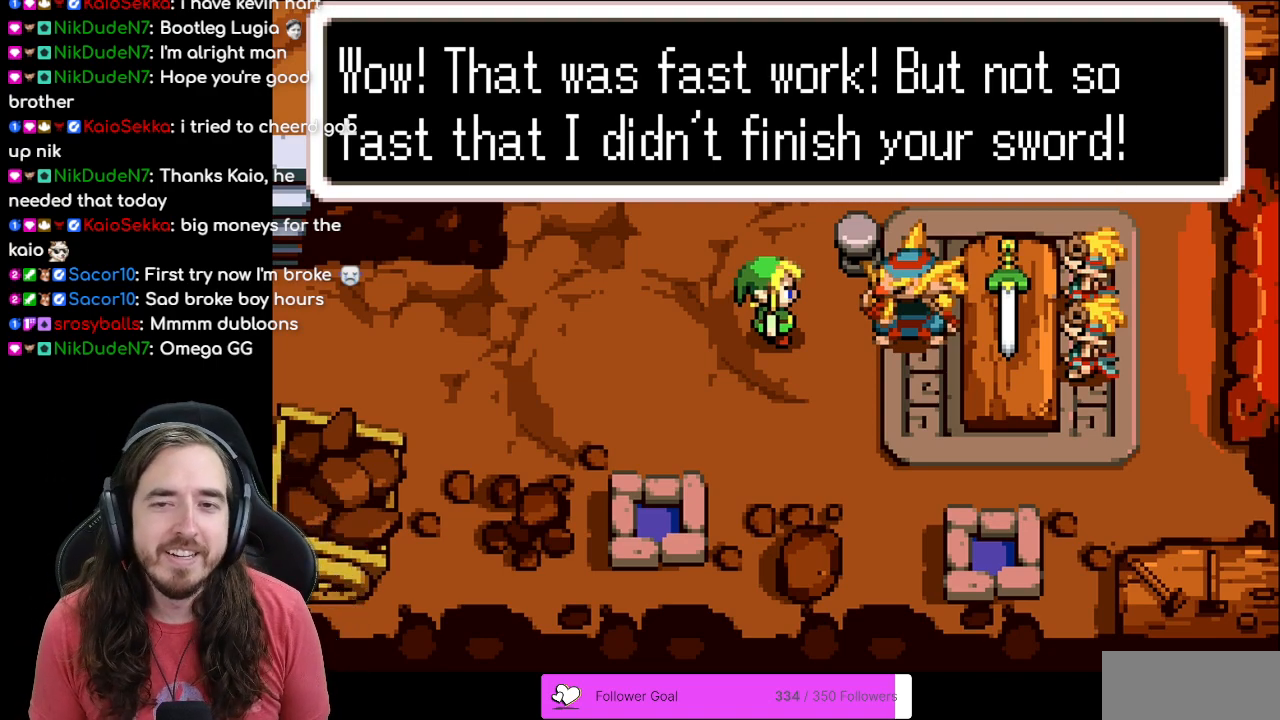
{"buttons": [], "events": []}
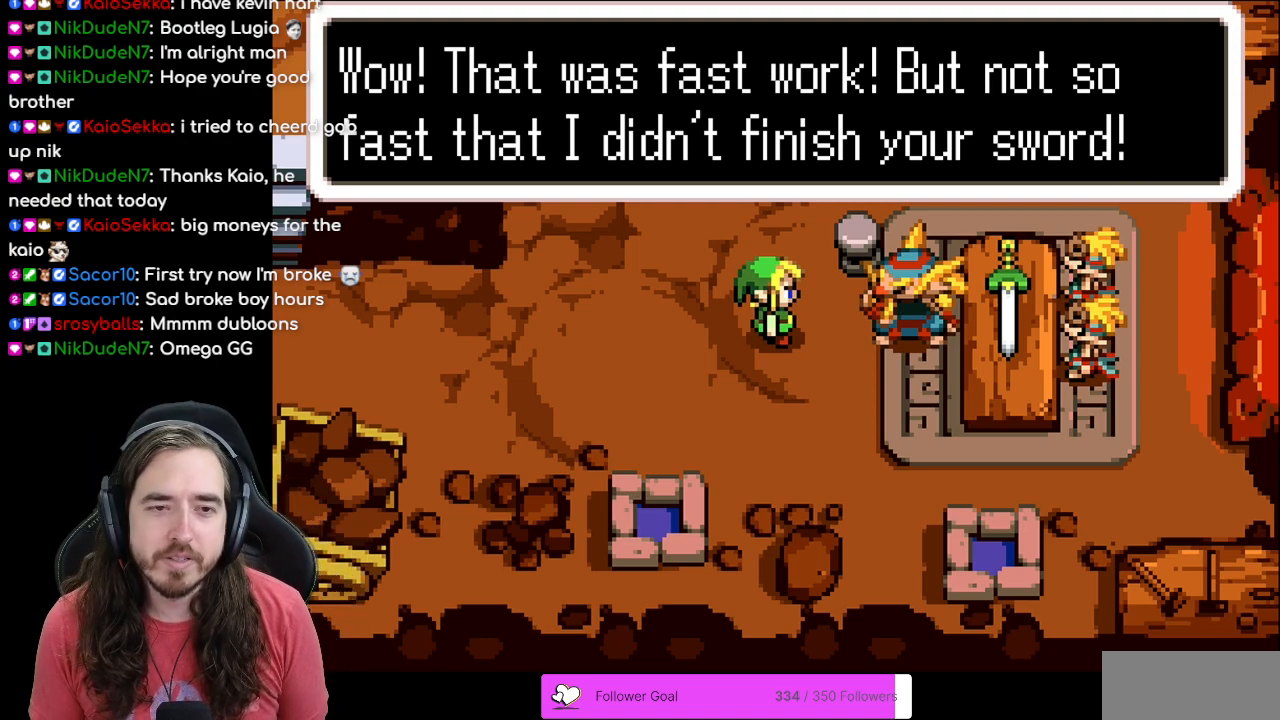
{"buttons": ["A"]}
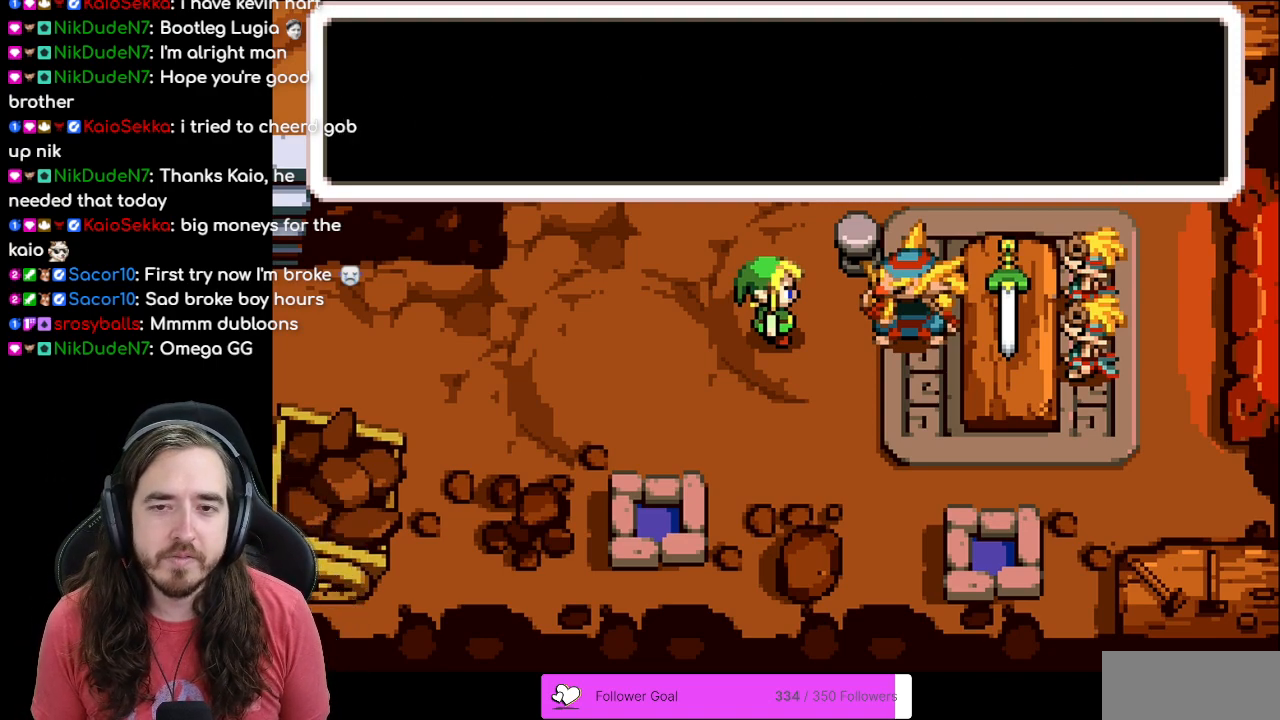
{"buttons": ["B"]}
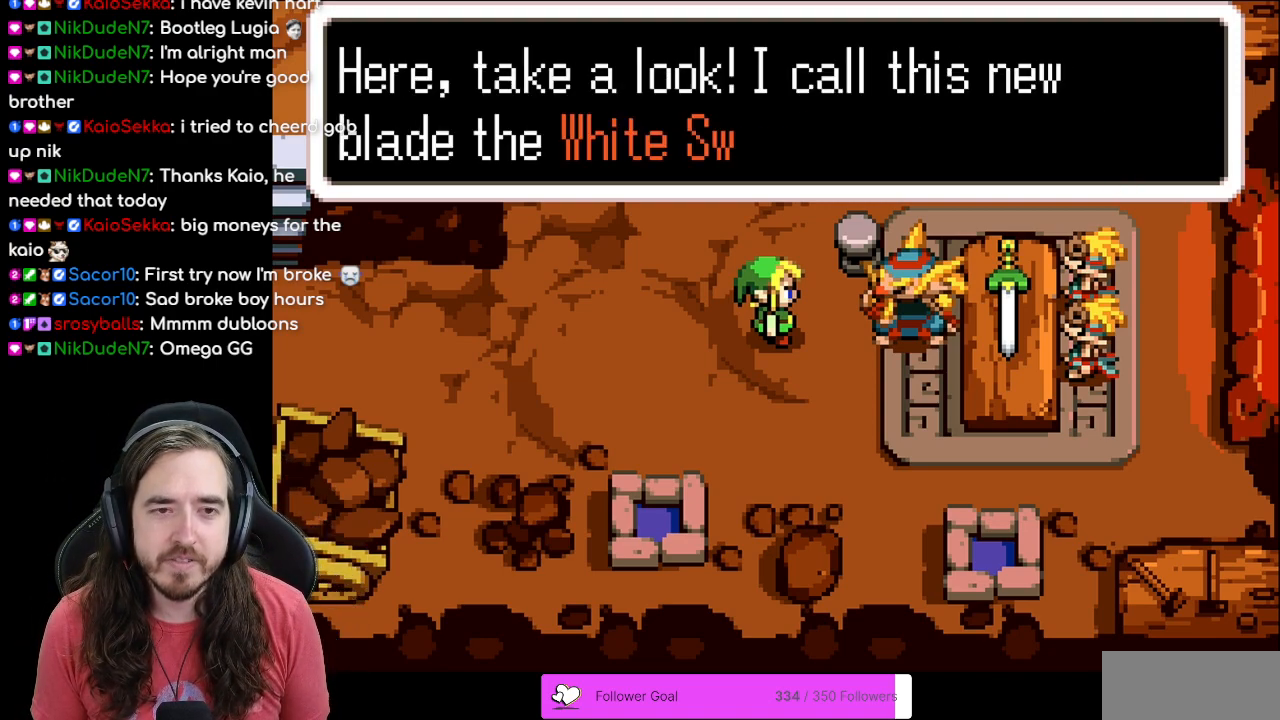
{"buttons": [], "events": [[217, "B", "up"]]}
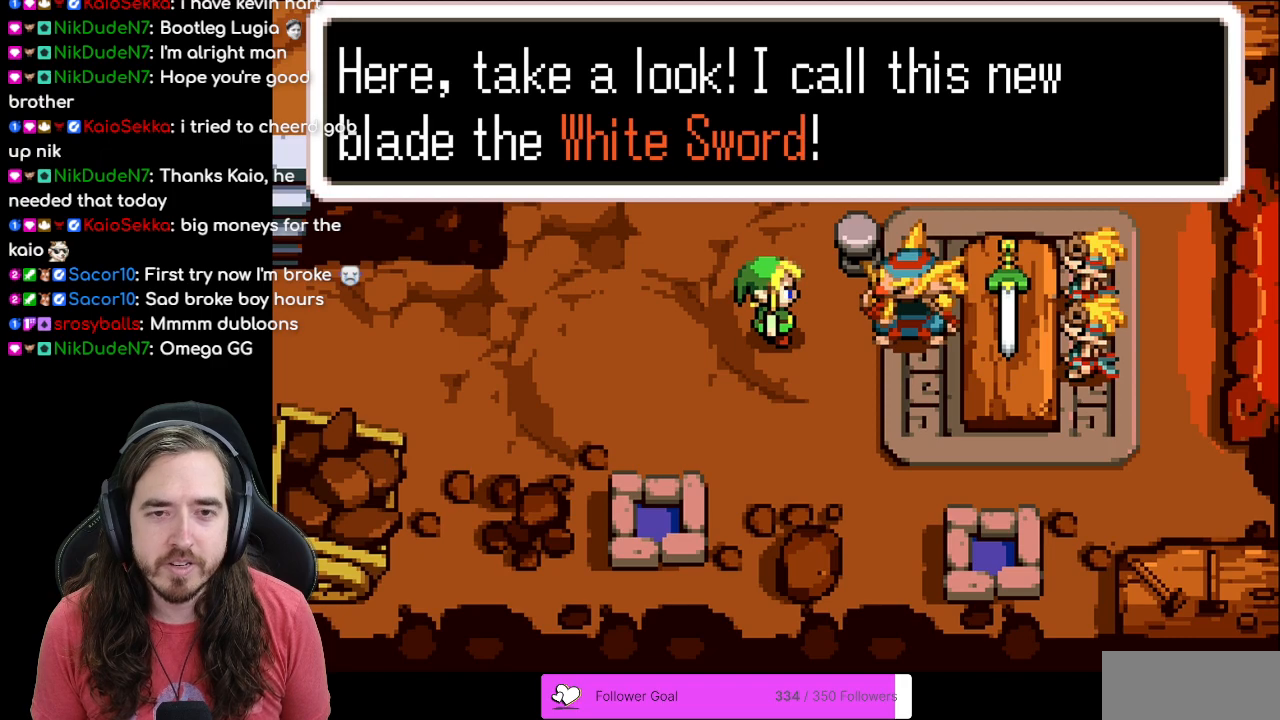
{"buttons": [], "events": []}
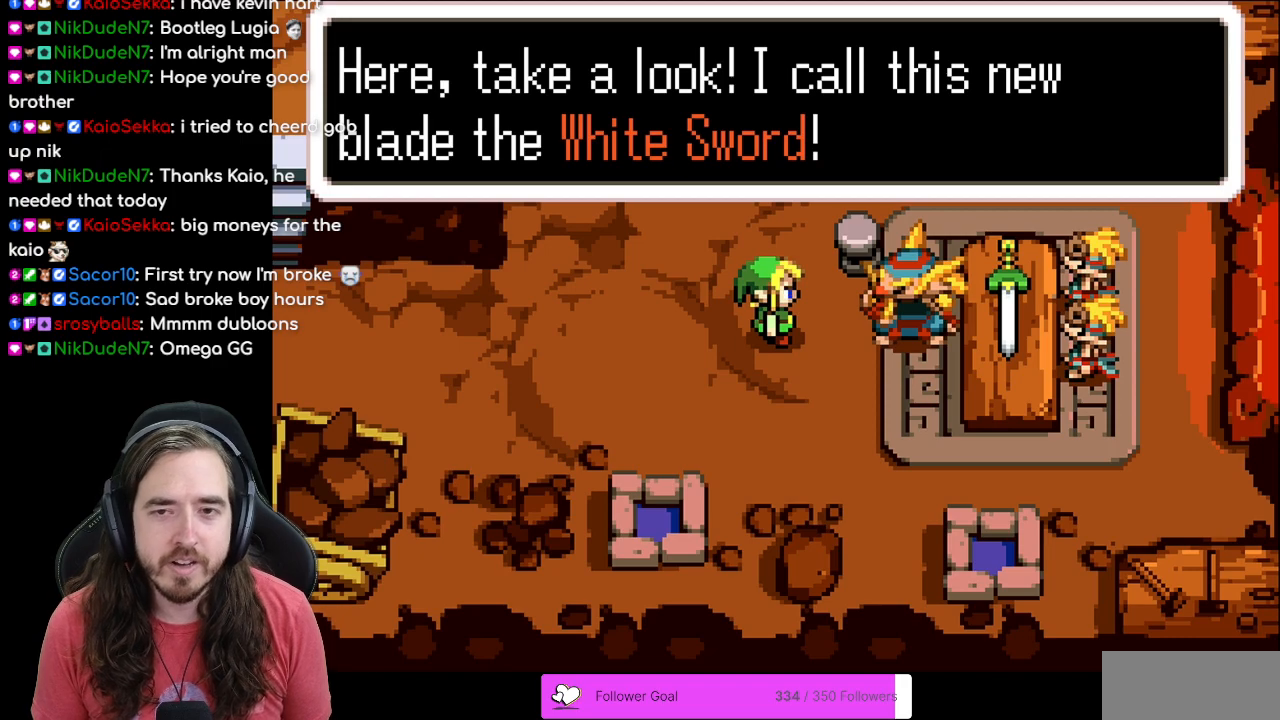
{"buttons": [], "events": []}
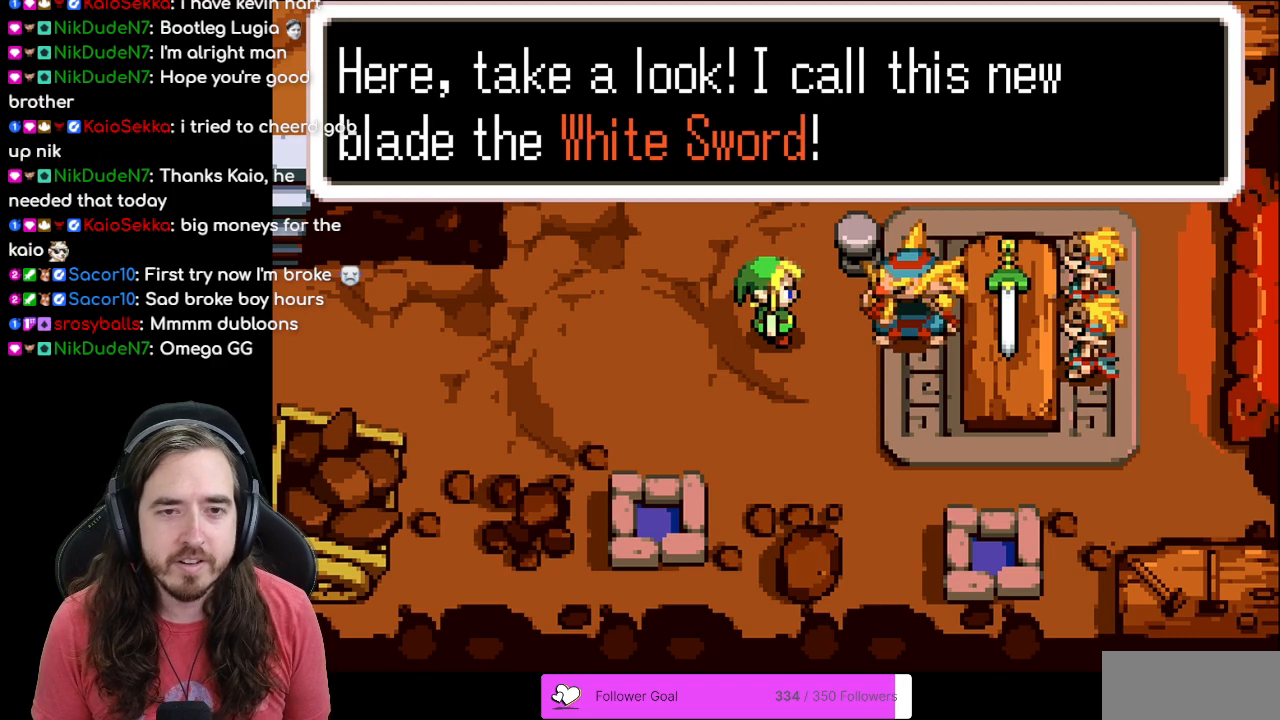
{"buttons": ["B"], "events": [[483, "B", "down"]]}
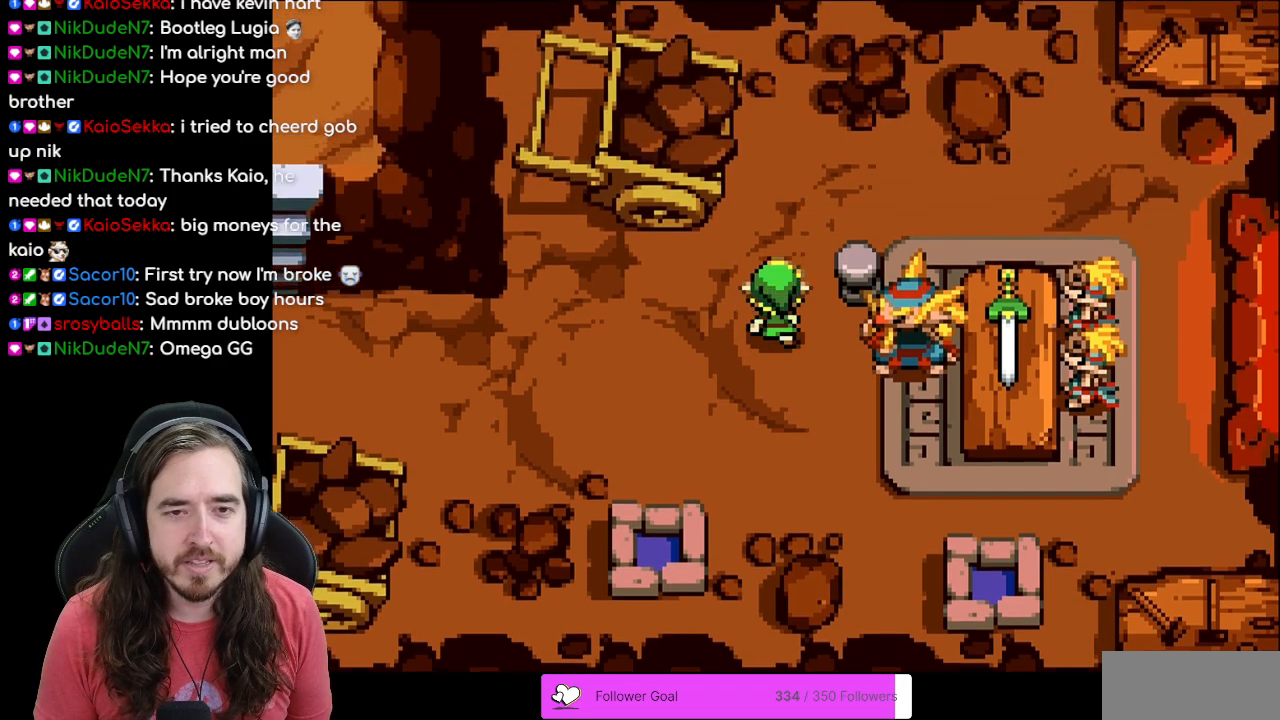
{"buttons": [], "events": [[117, "B", "up"]]}
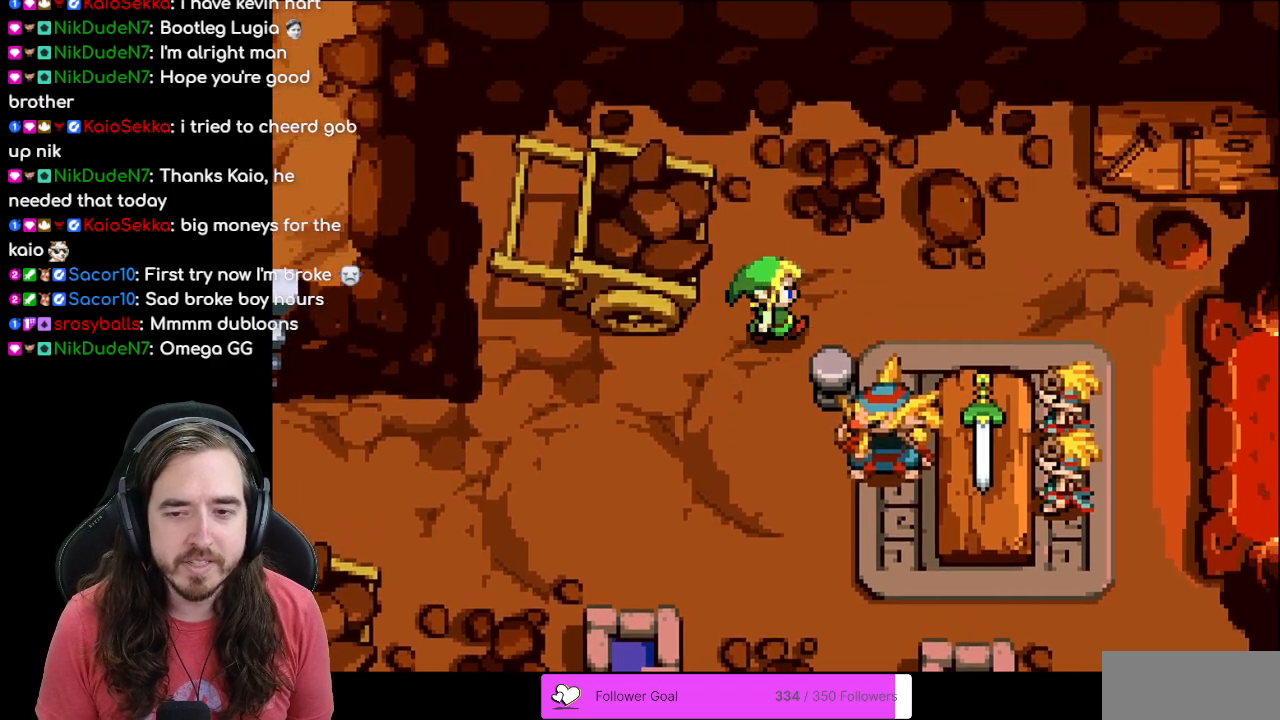
{"buttons": [], "events": []}
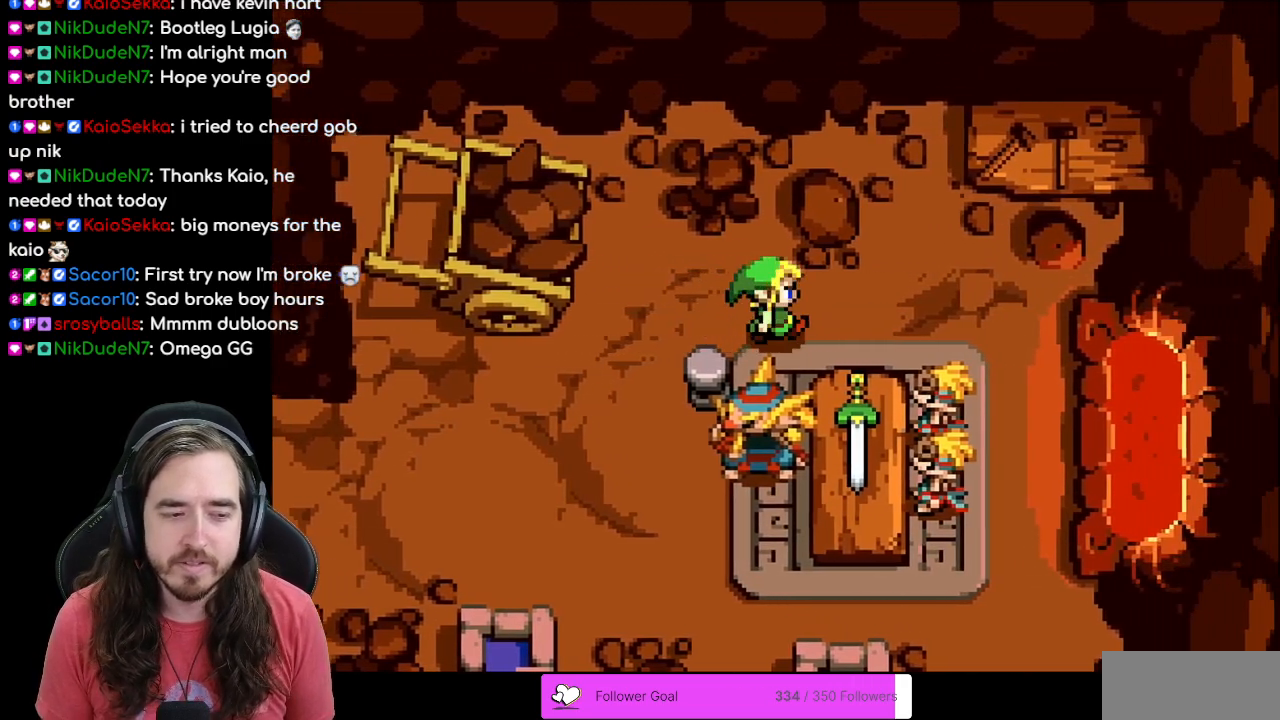
{"buttons": [], "events": []}
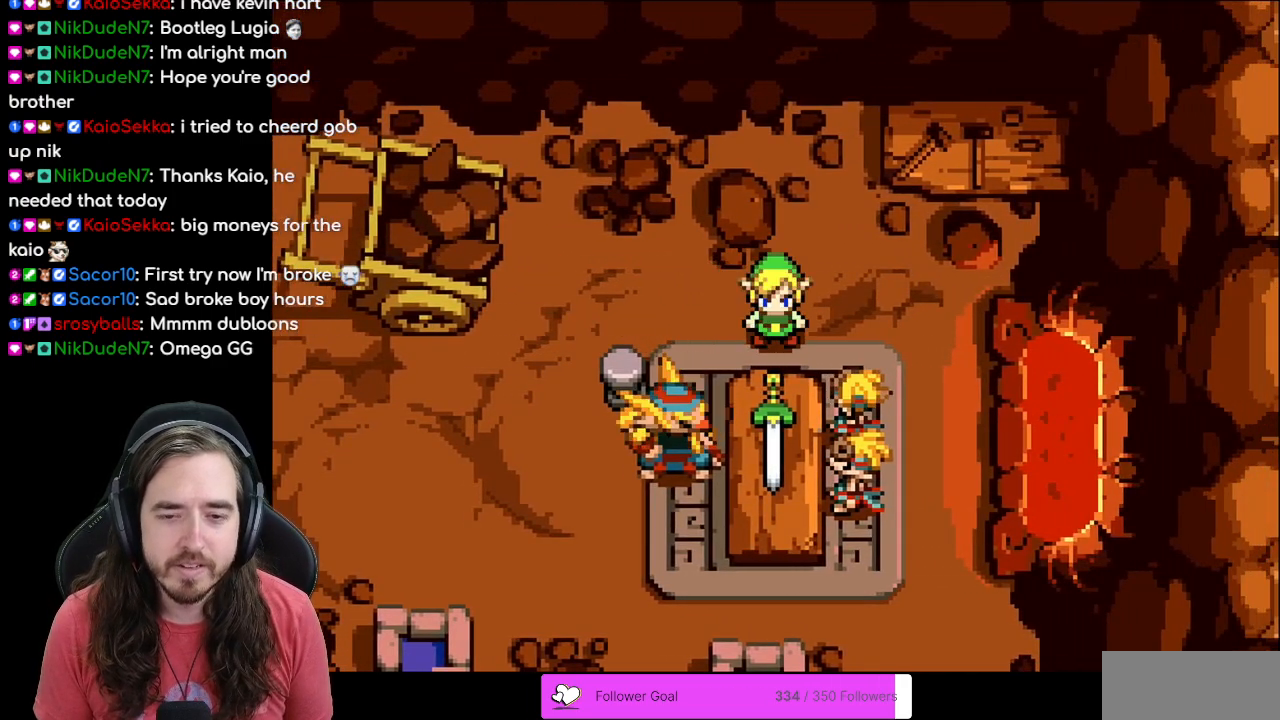
{"buttons": [], "events": []}
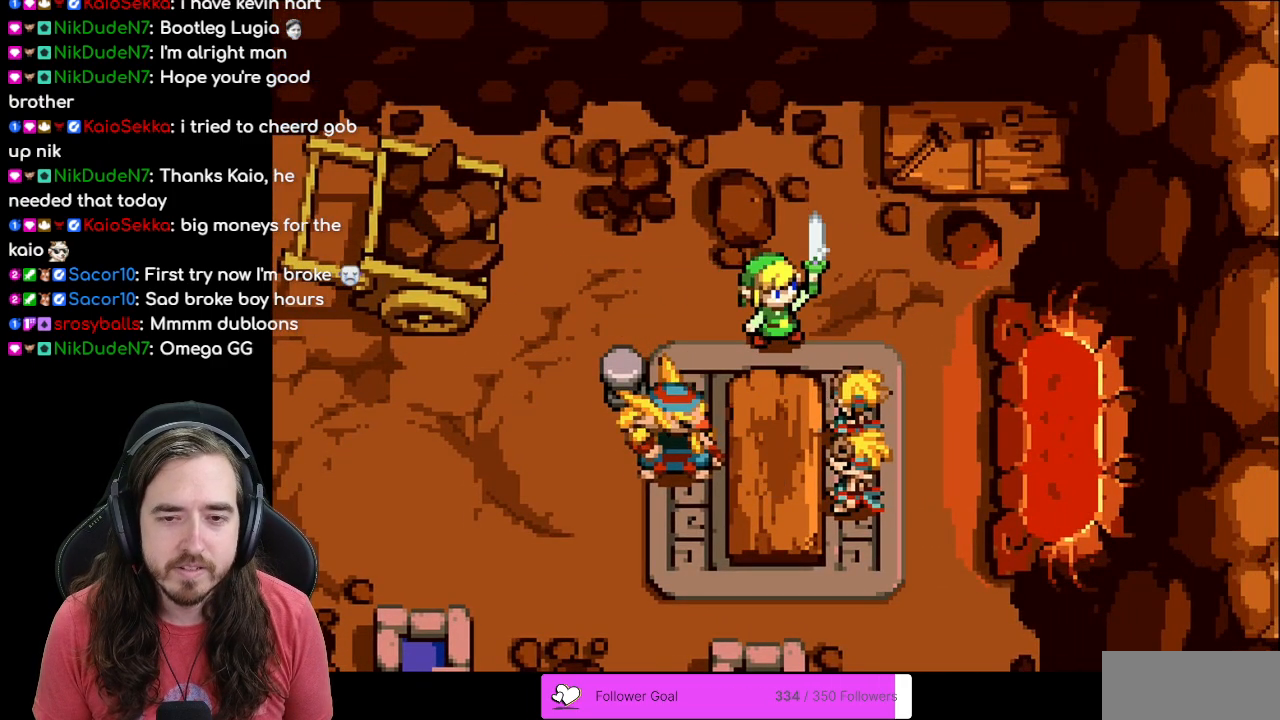
{"buttons": [], "events": []}
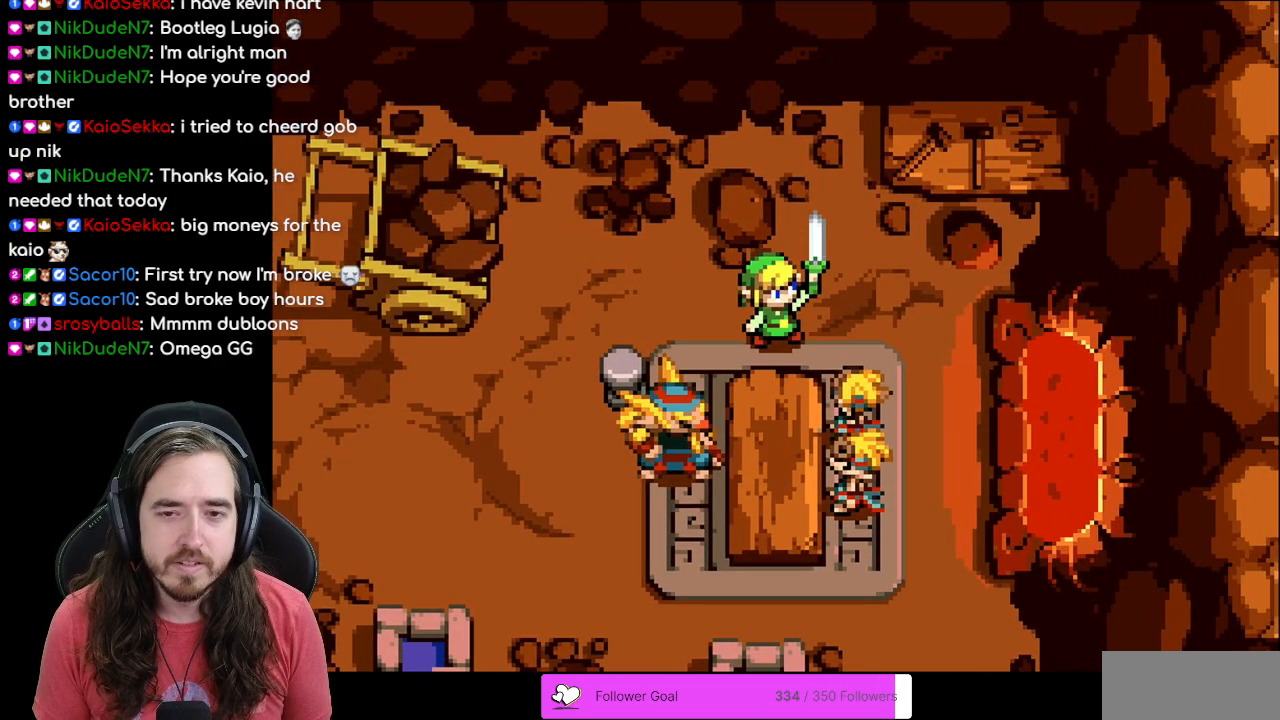
{"buttons": [], "events": []}
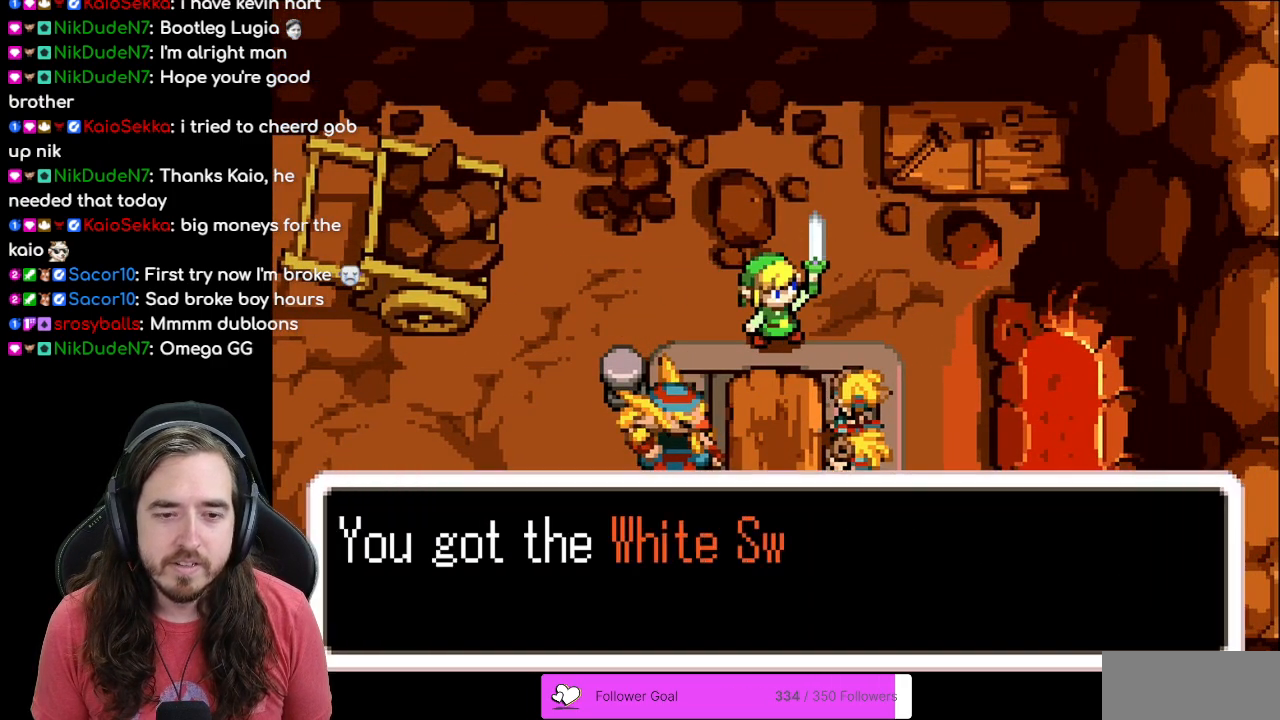
{"buttons": ["B"], "events": [[200, "B", "down"]]}
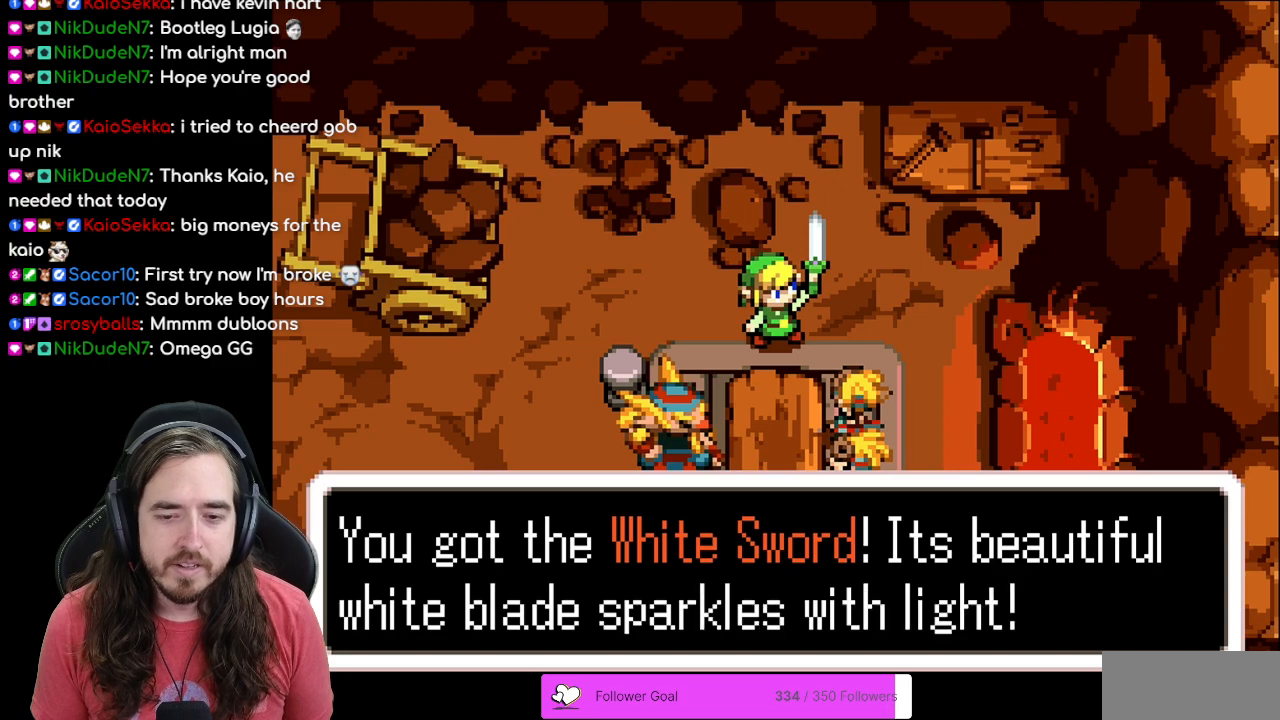
{"buttons": [], "events": [[17, "B", "up"]]}
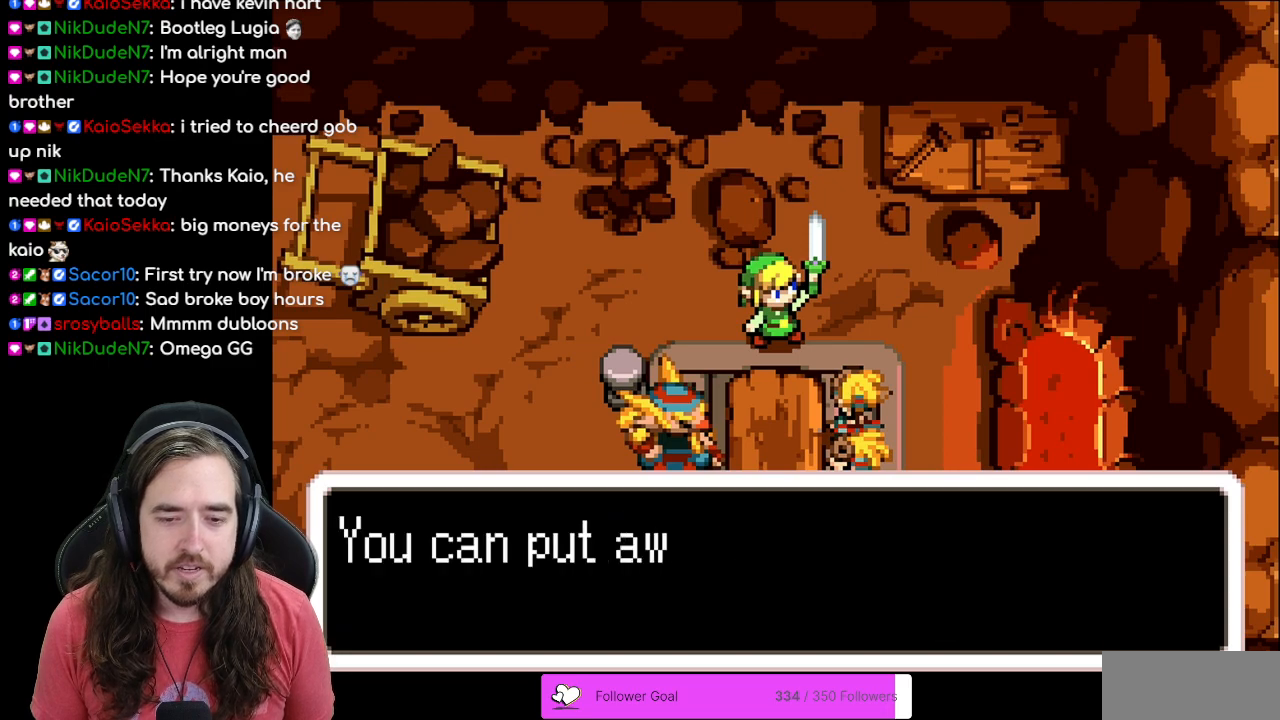
{"buttons": ["B"], "events": [[83, "B", "down"]]}
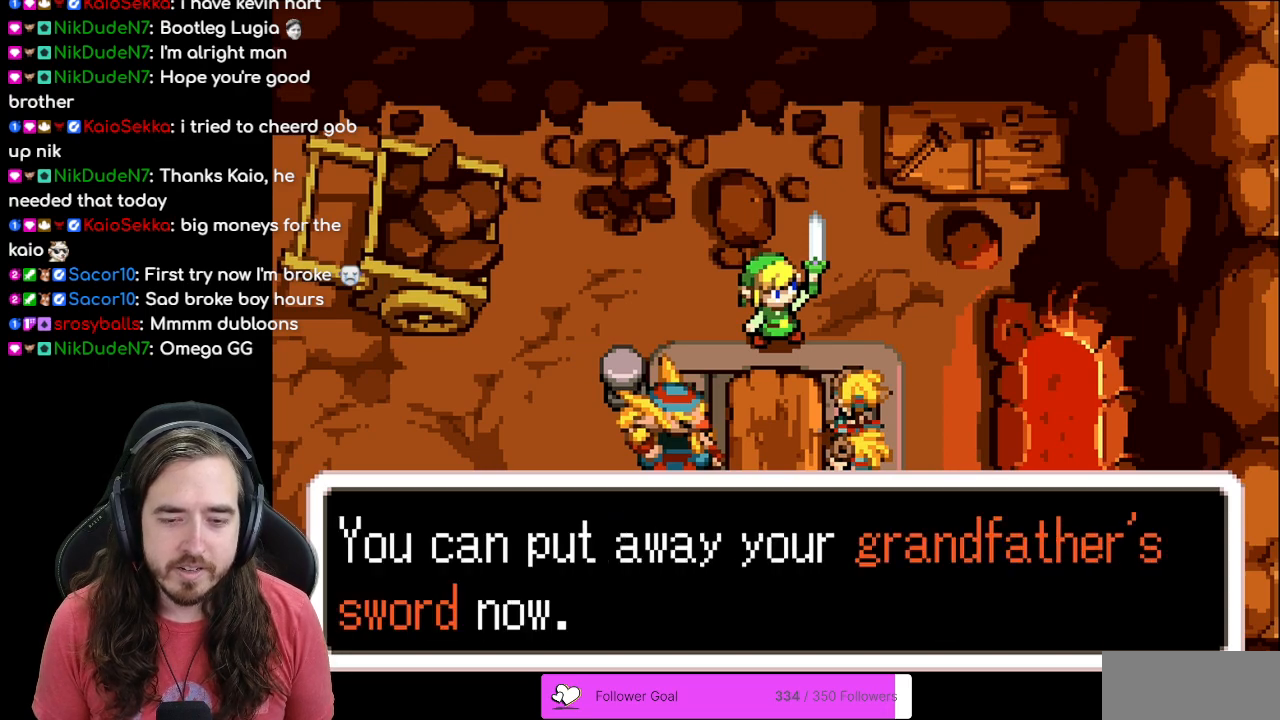
{"buttons": [], "events": [[17, "B", "up"]]}
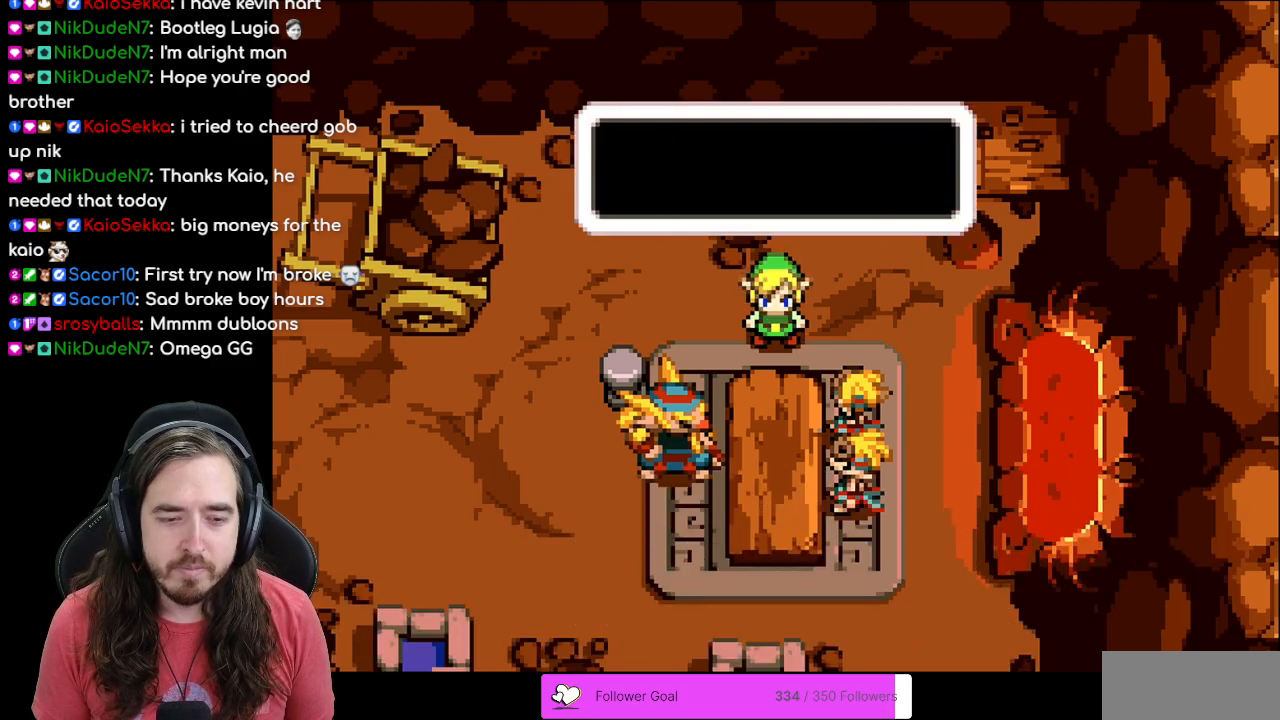
{"buttons": [], "events": []}
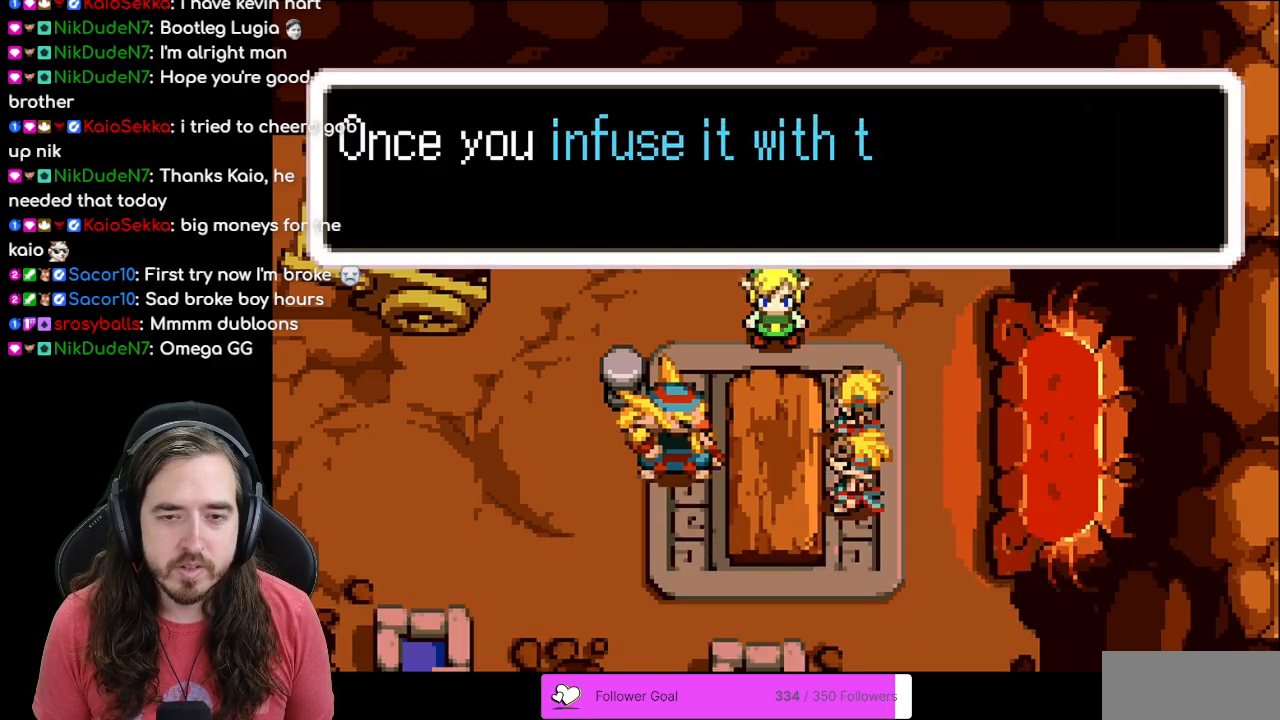
{"buttons": [], "events": [[100, "B", "down"], [500, "B", "up"]]}
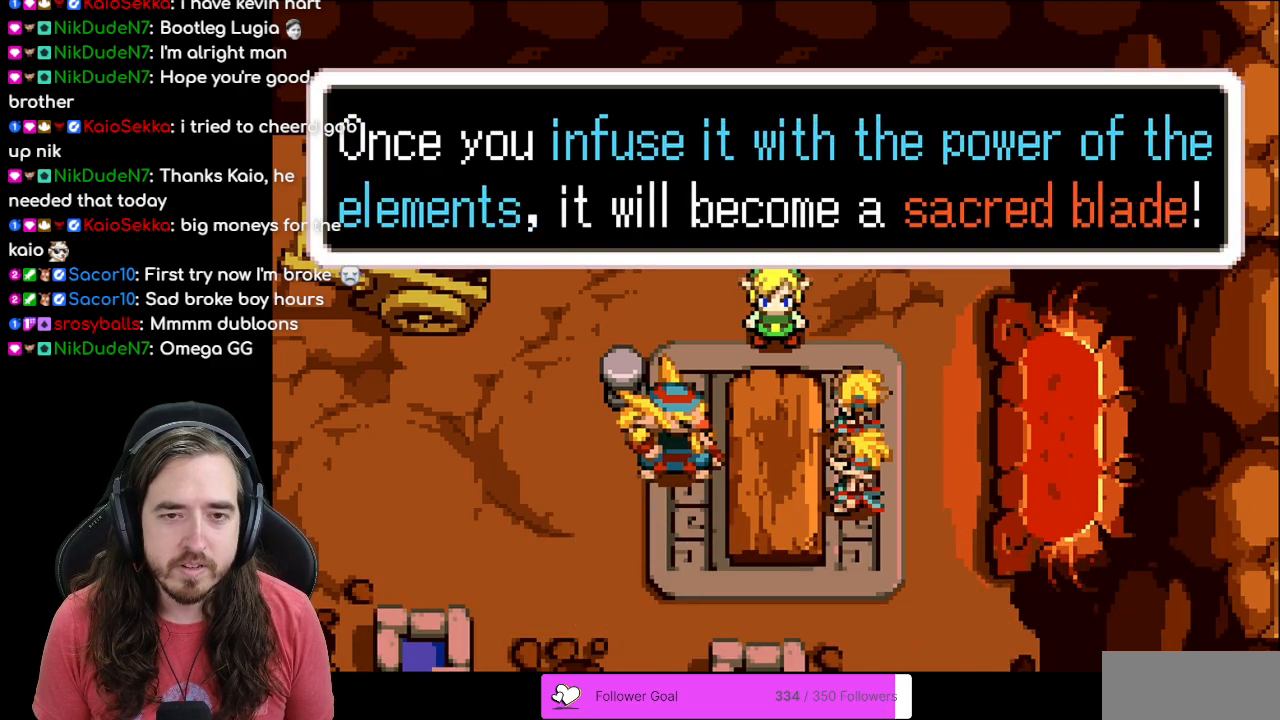
{"buttons": [], "events": []}
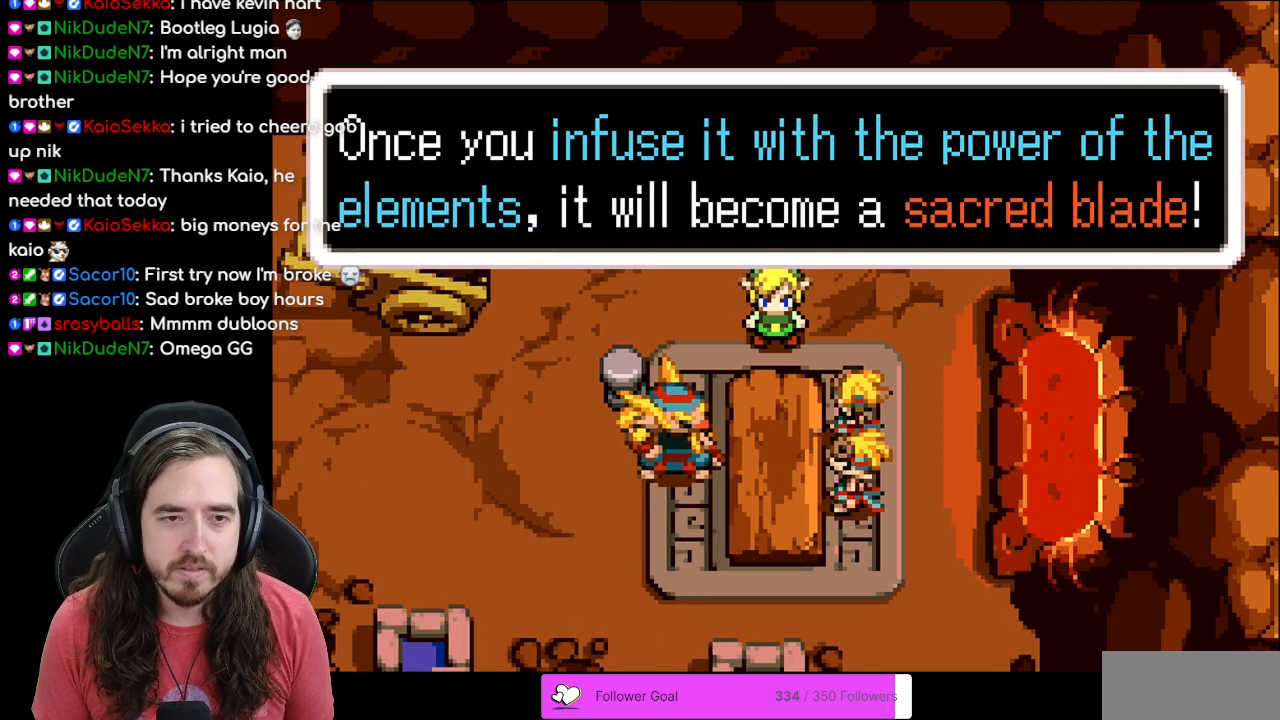
{"buttons": [], "events": []}
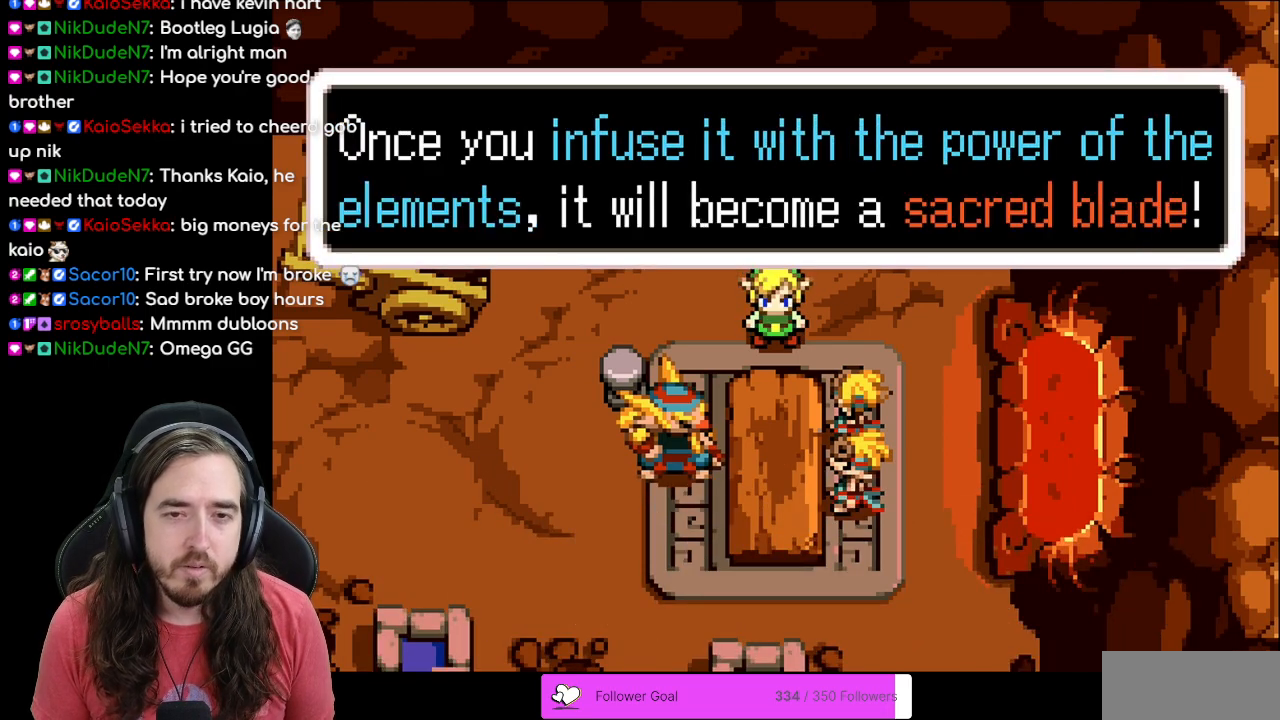
{"buttons": [], "events": []}
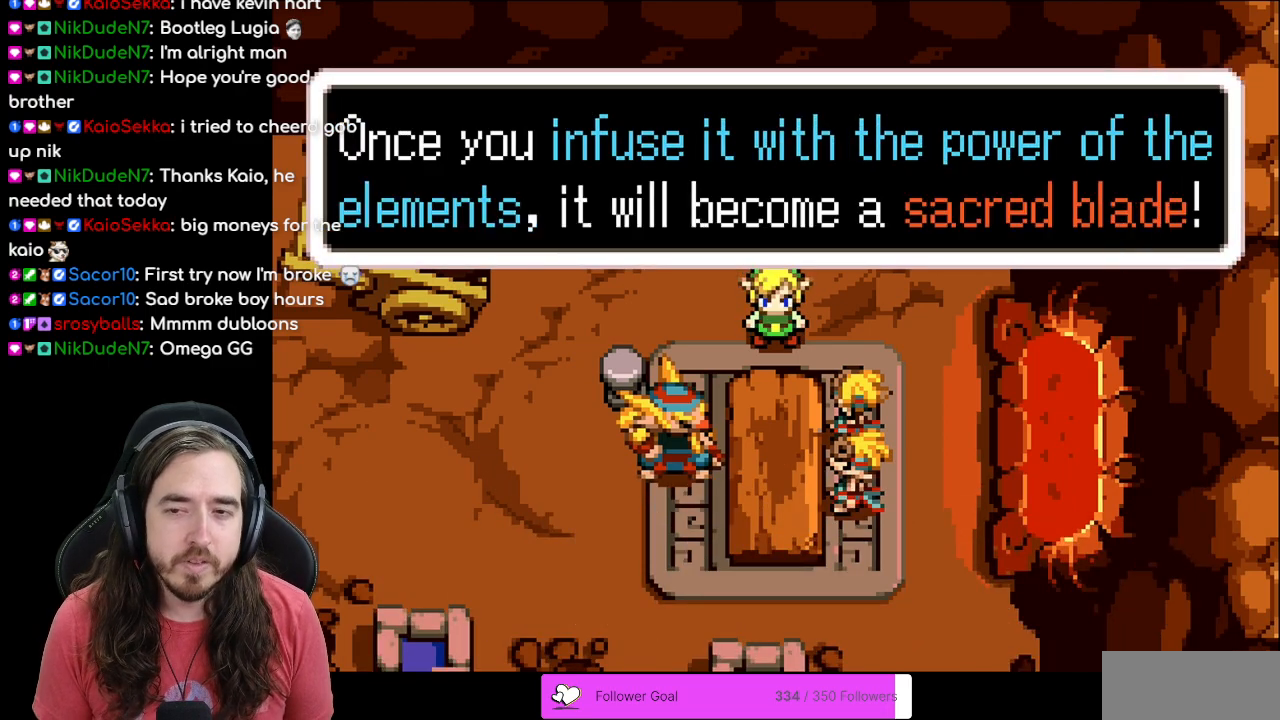
{"buttons": [], "events": []}
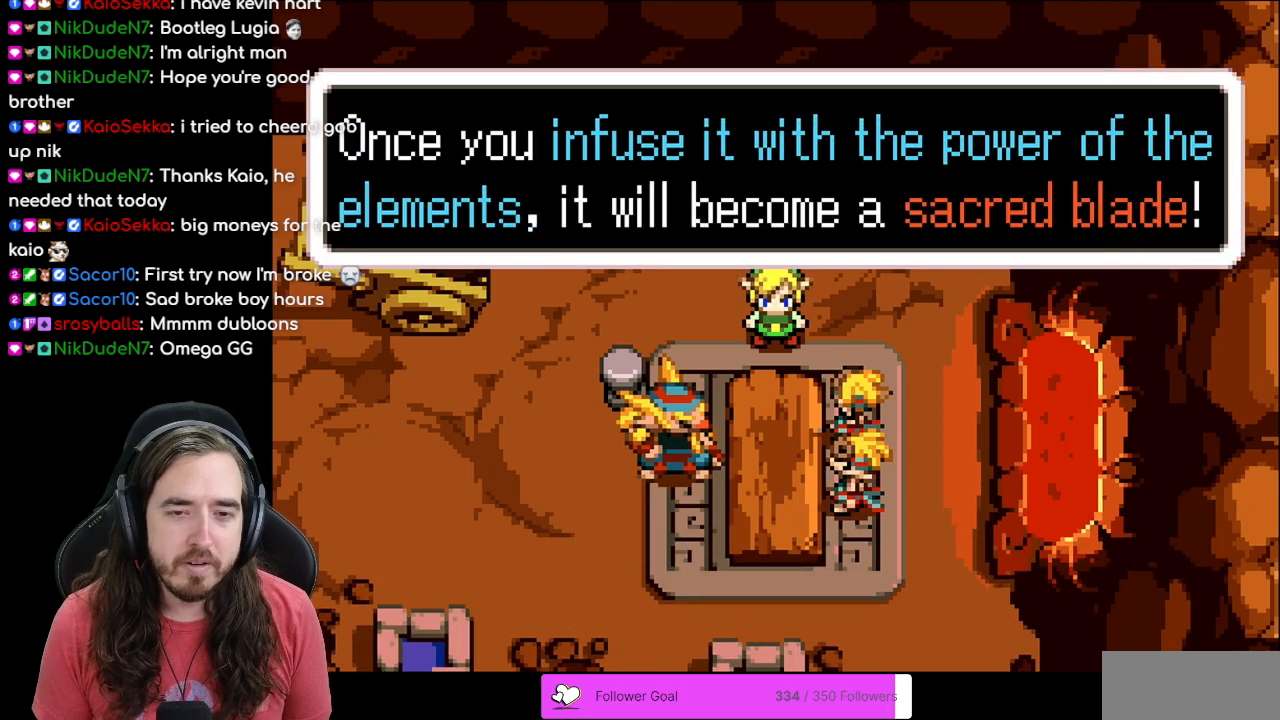
{"buttons": [], "events": []}
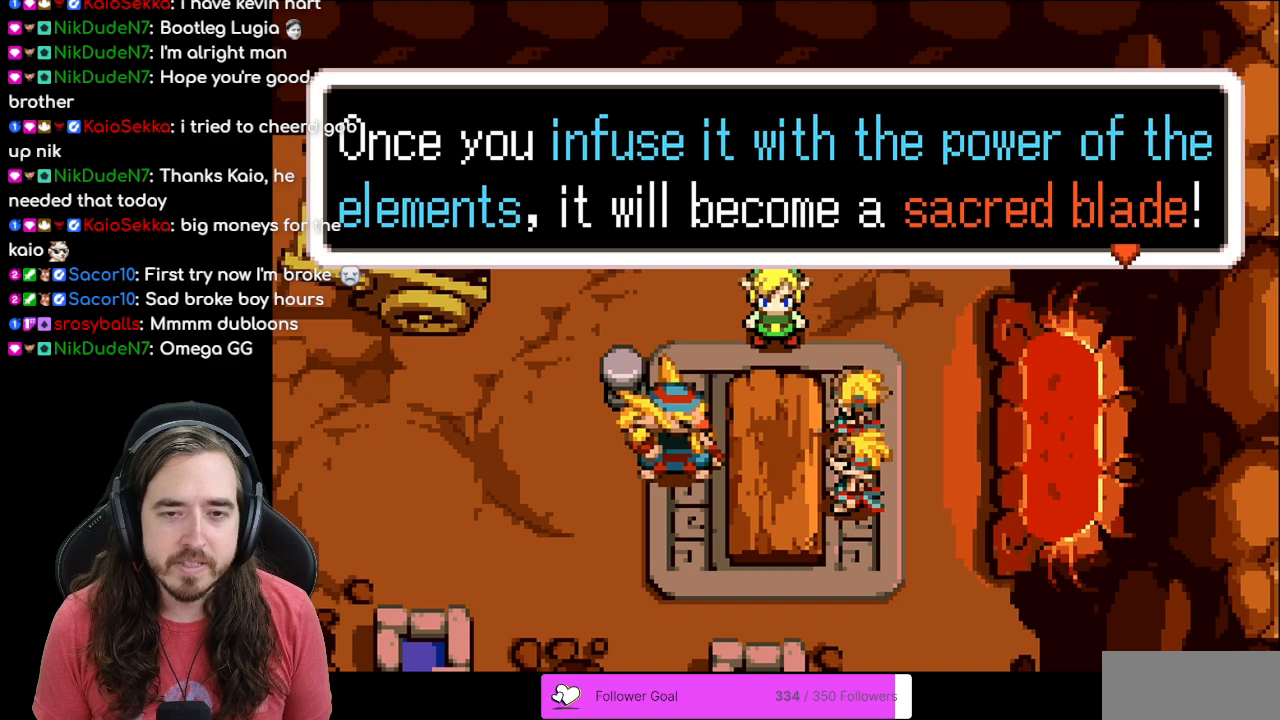
{"buttons": [], "events": []}